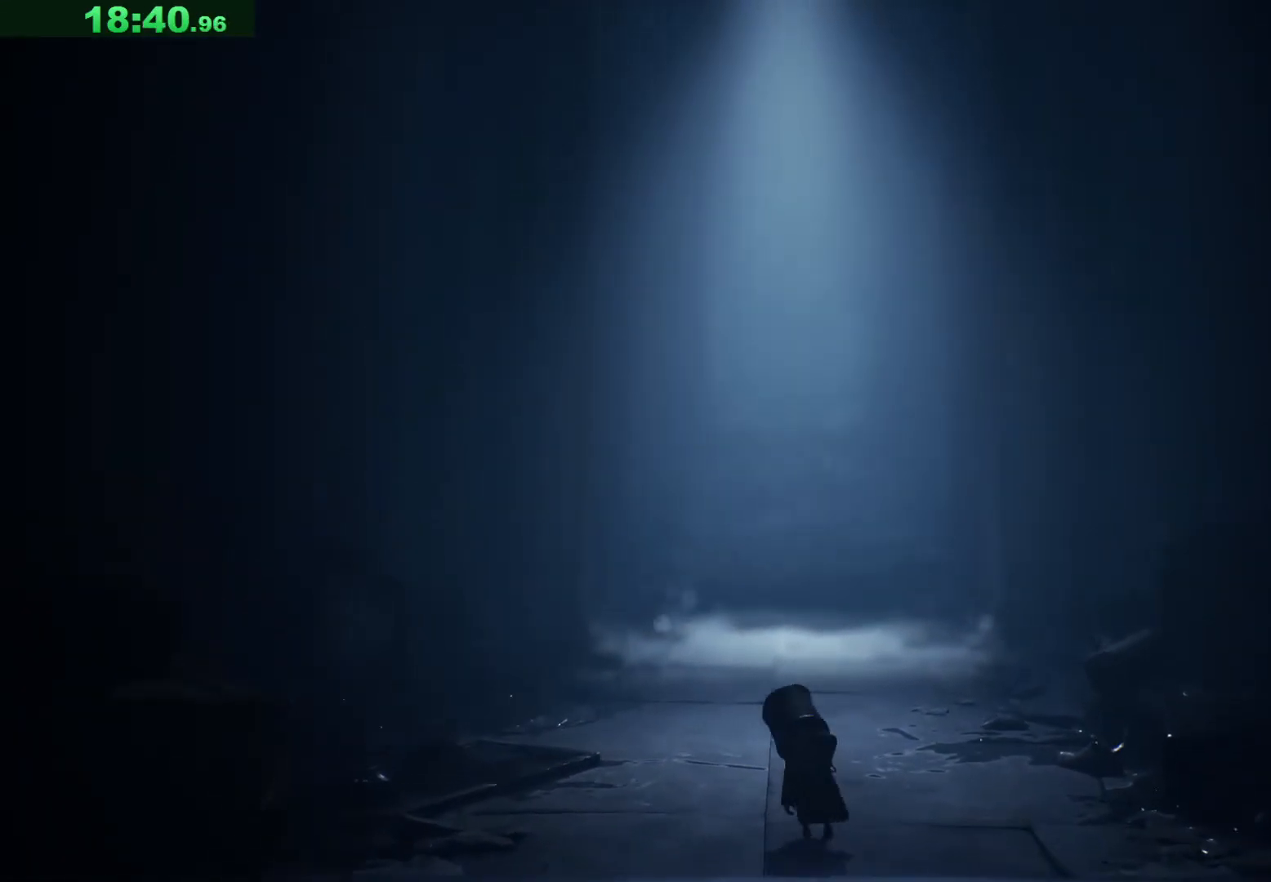
Gameplay with keyboard; each line is a JSON object with the keys held at the frame after it. "events" lists presses ("down") and releases ("up") of "a", "ctrl", "d", "e", "q", "s", "shift", "space" and "w" between this image and that frame as [ms after this image, input, new state], when the widget could be followed in between. No other keys are recorded. Mouse input is not recorded.
{"keys": ["w"], "events": [[317, "d", "down"], [333, "d", "up"]]}
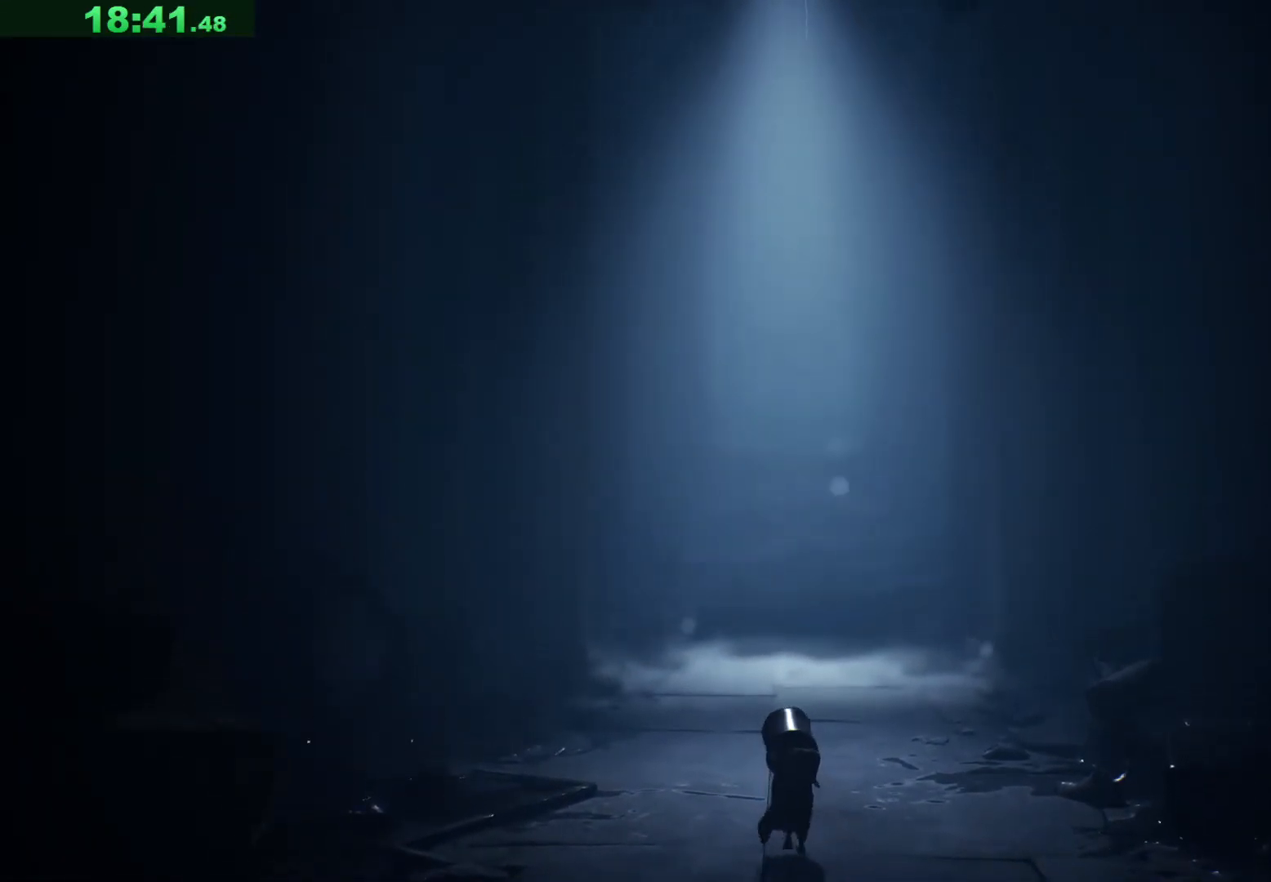
{"keys": ["w"], "events": [[117, "d", "down"], [150, "d", "up"], [400, "d", "down"], [467, "d", "up"]]}
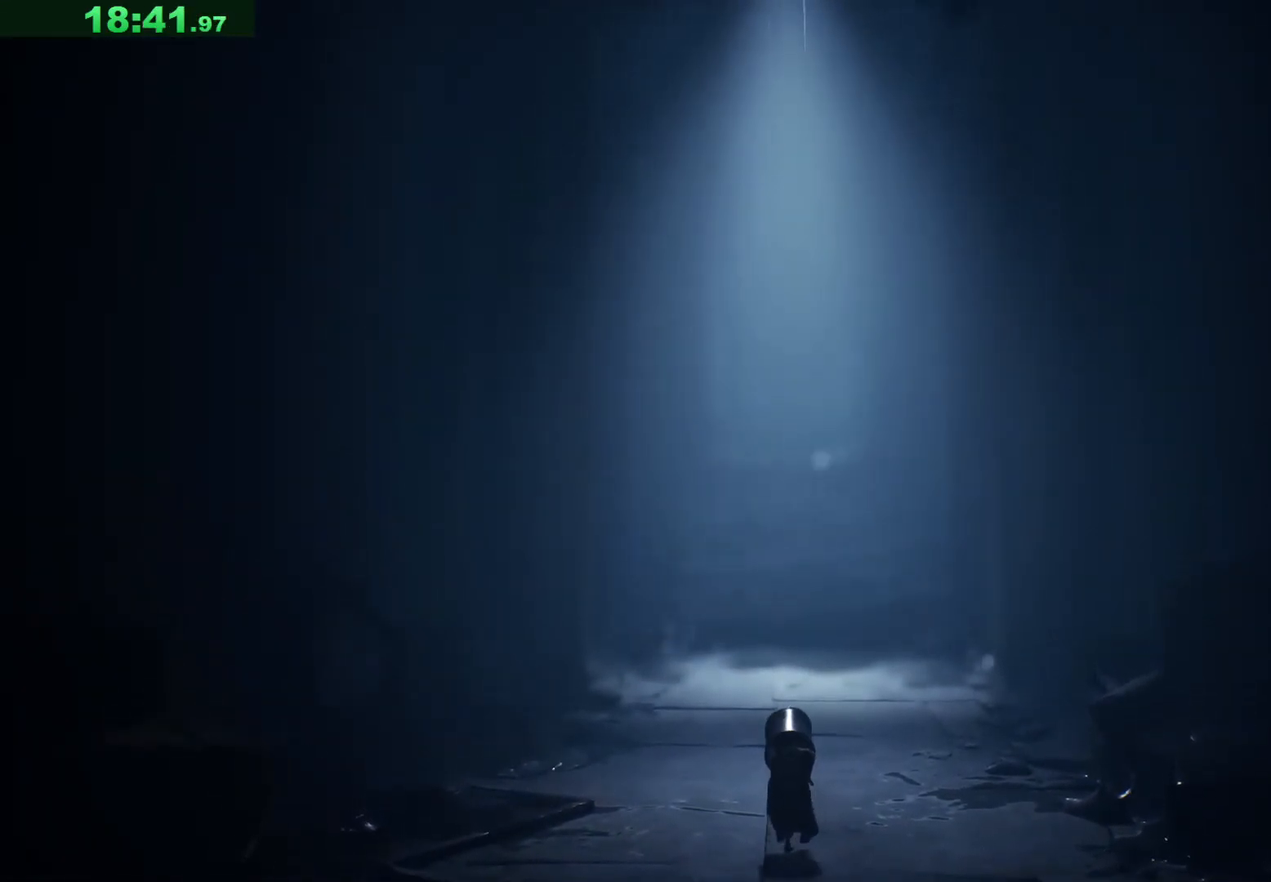
{"keys": ["w"], "events": []}
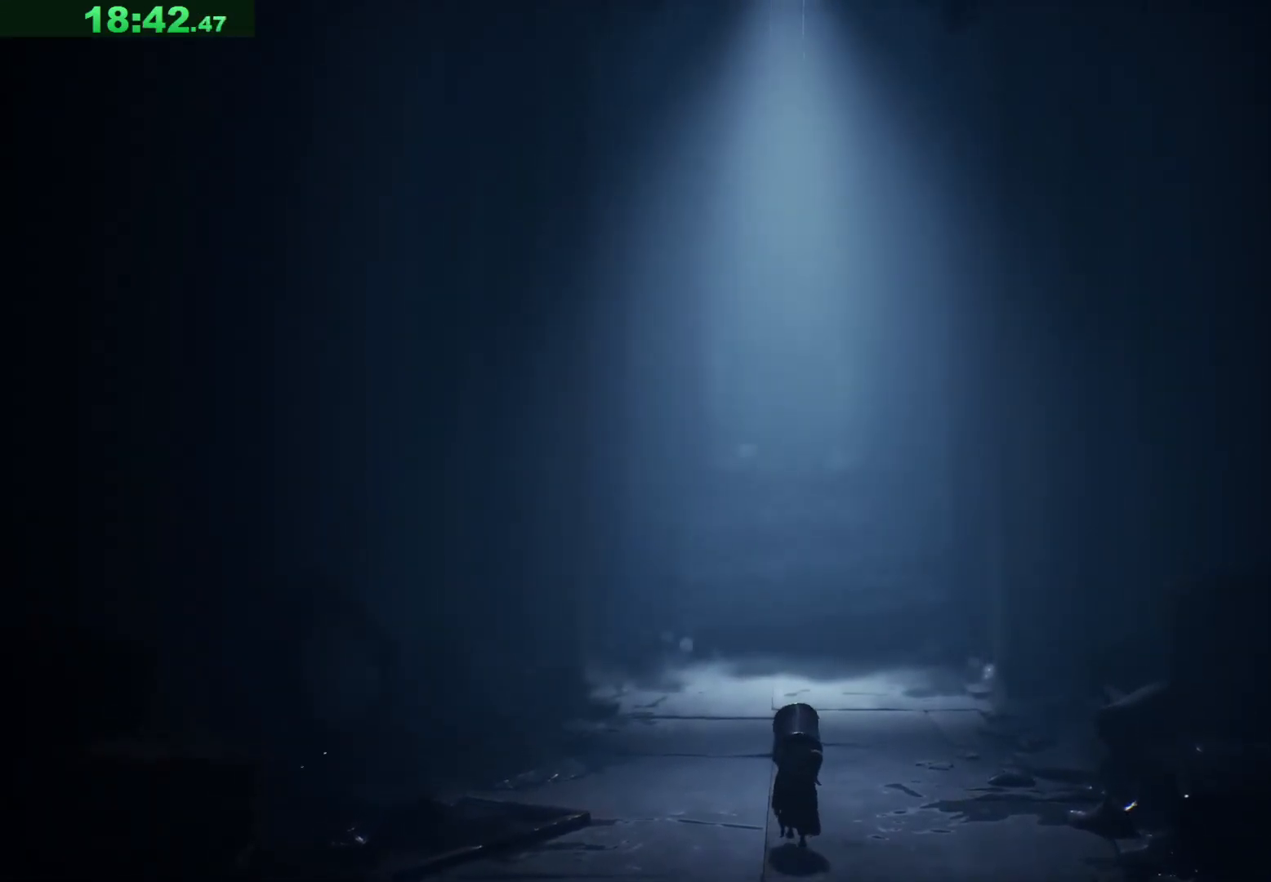
{"keys": ["w"], "events": []}
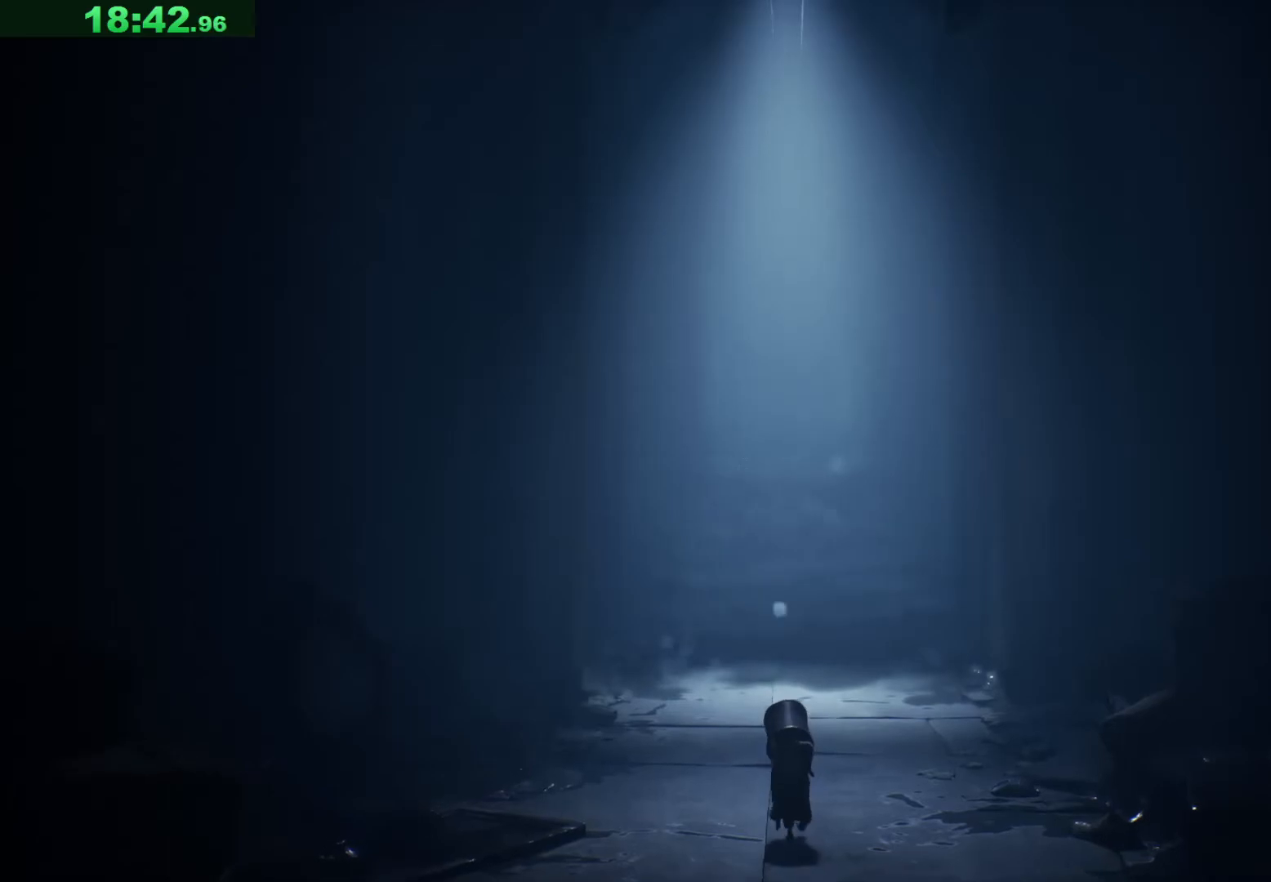
{"keys": ["w"], "events": []}
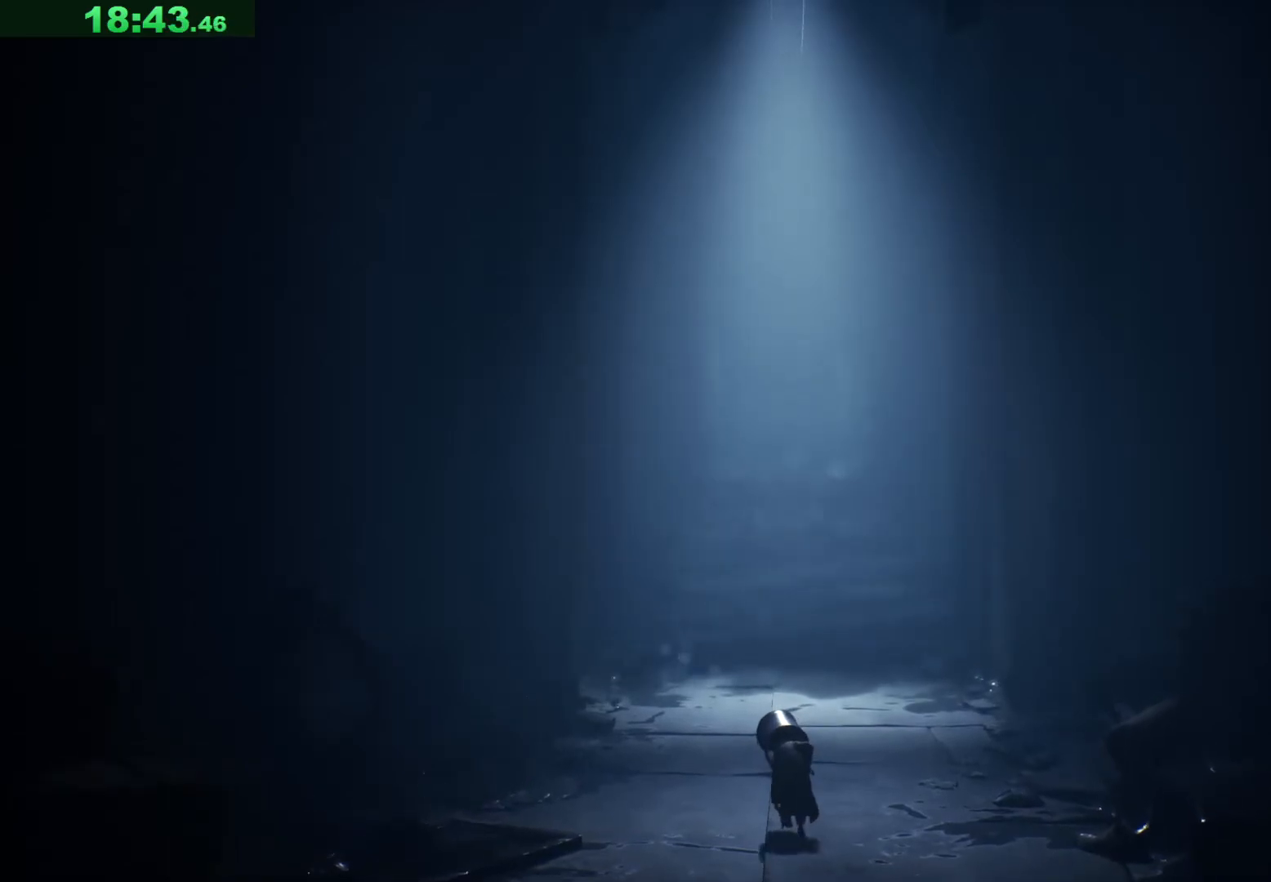
{"keys": ["w"], "events": []}
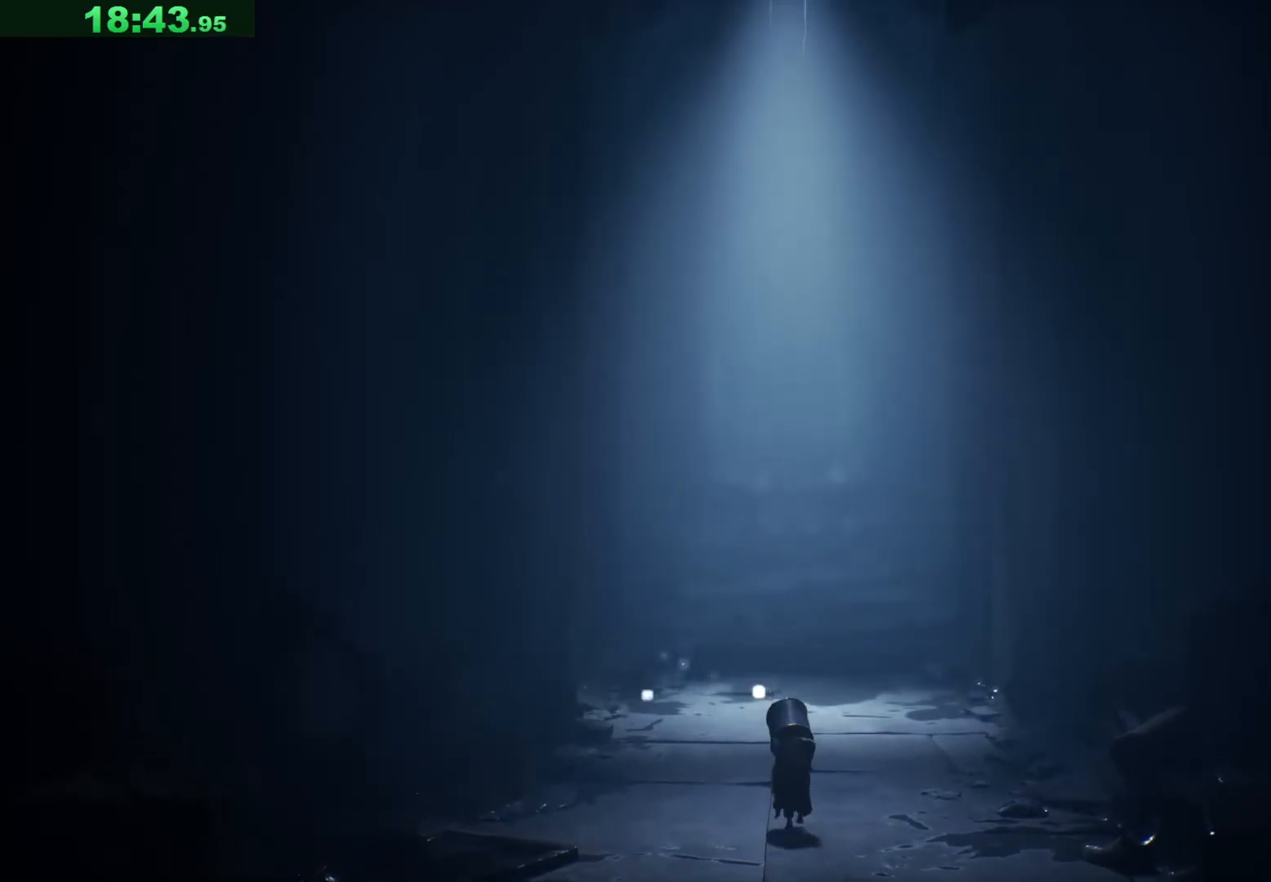
{"keys": ["w"], "events": []}
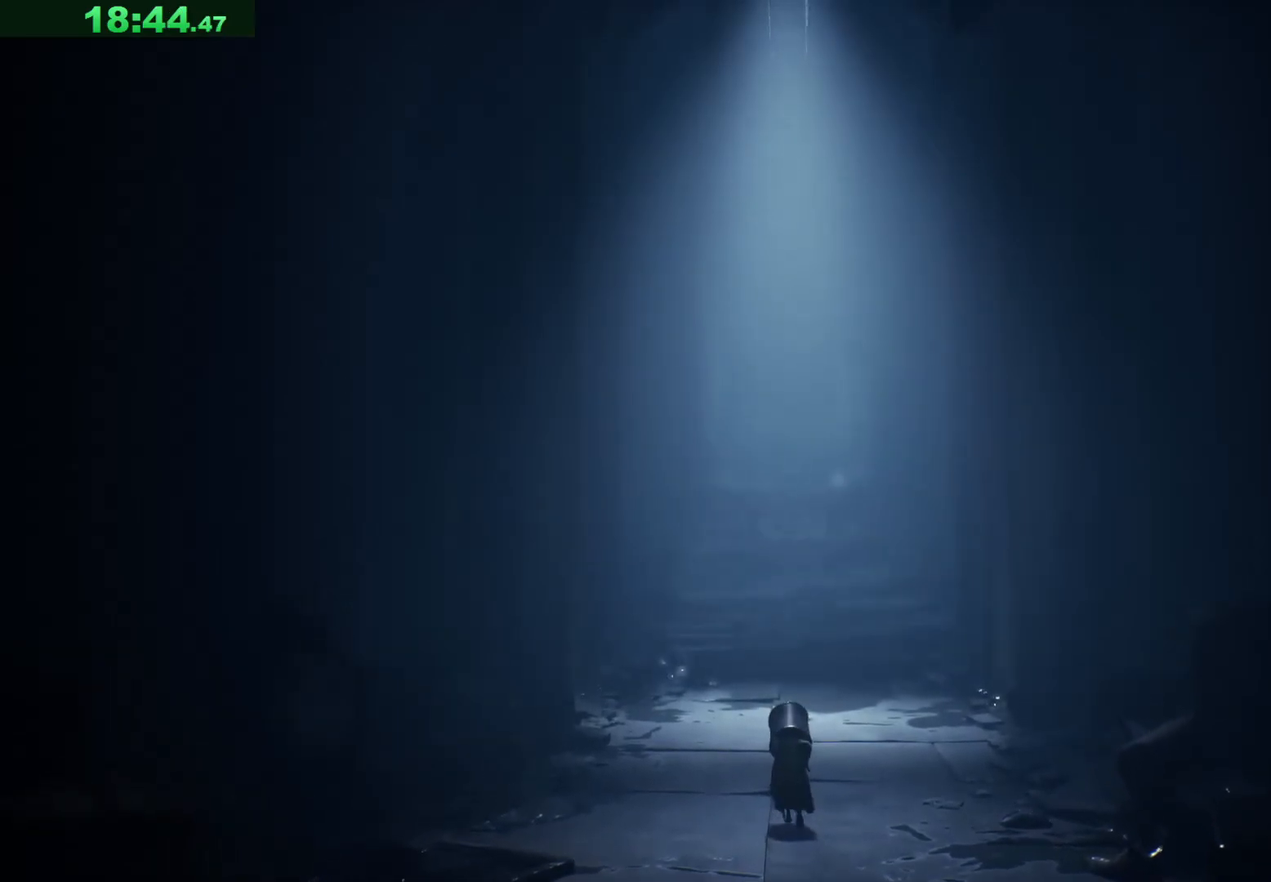
{"keys": ["w"], "events": []}
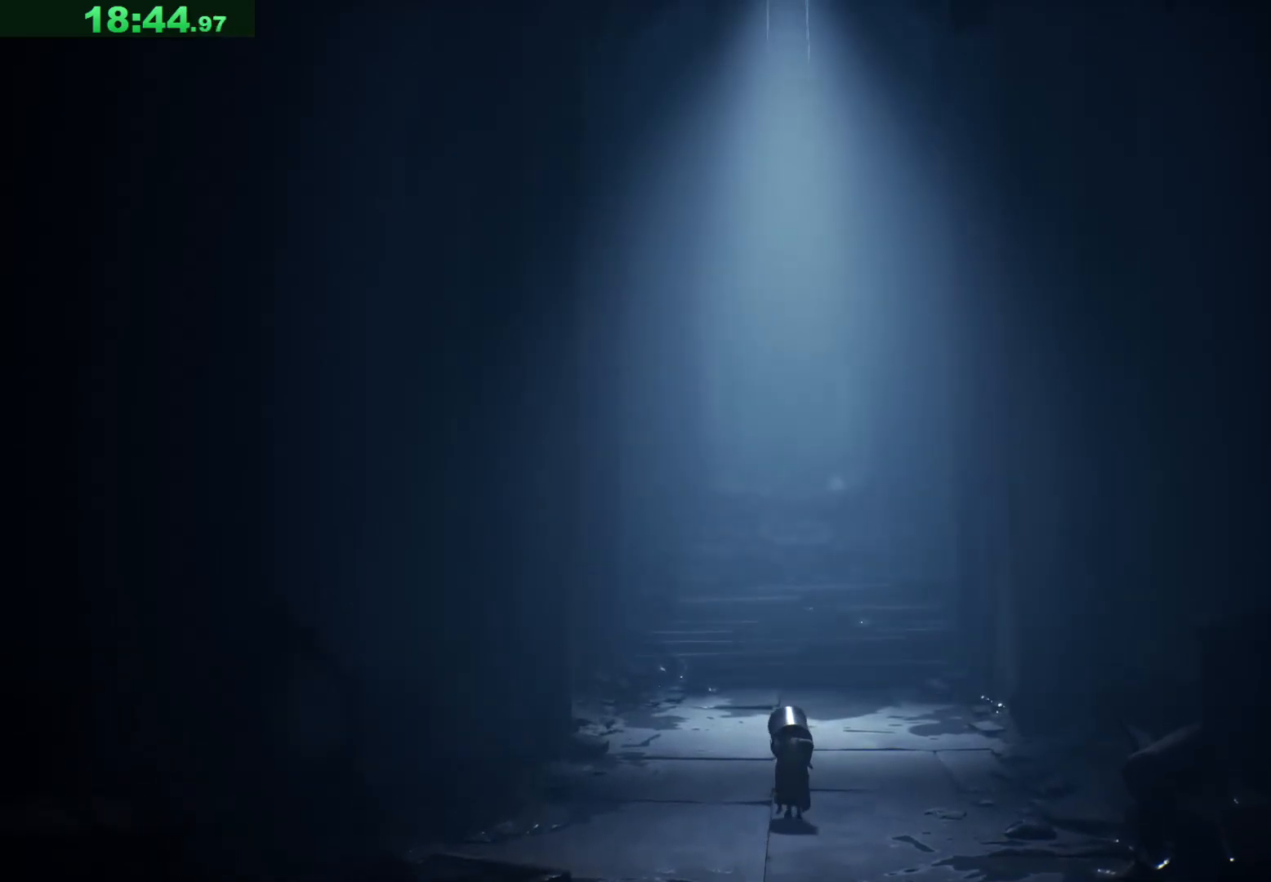
{"keys": ["w"], "events": []}
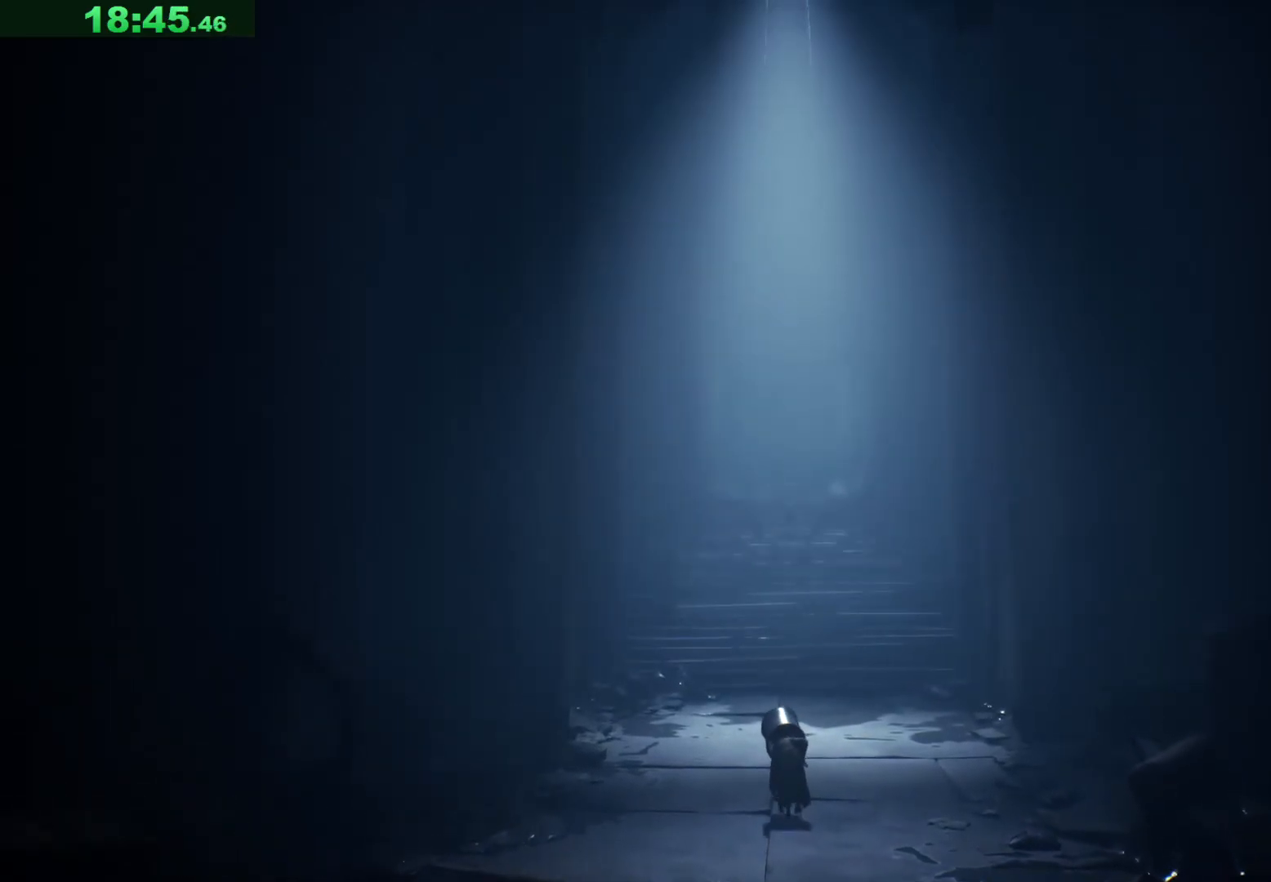
{"keys": ["w"], "events": []}
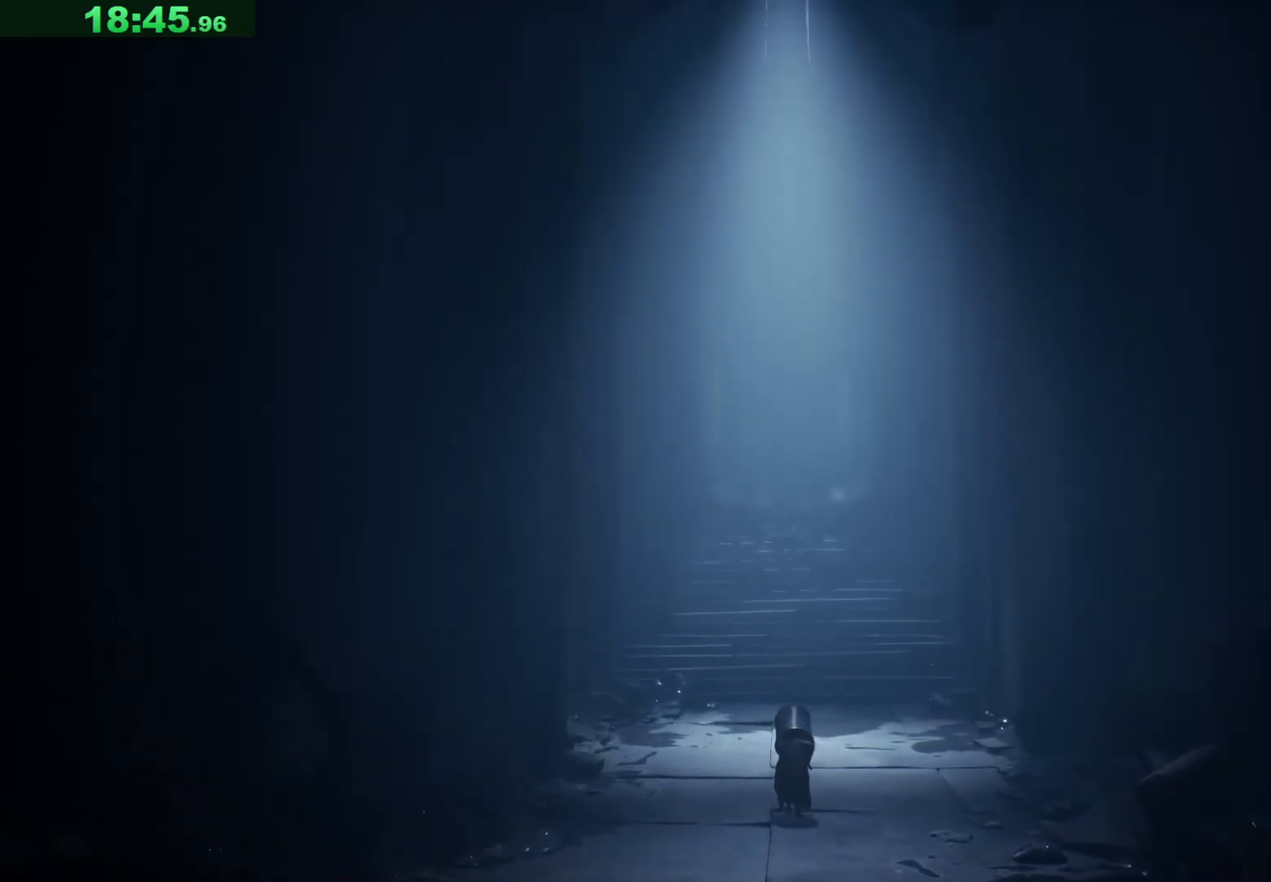
{"keys": ["w"], "events": []}
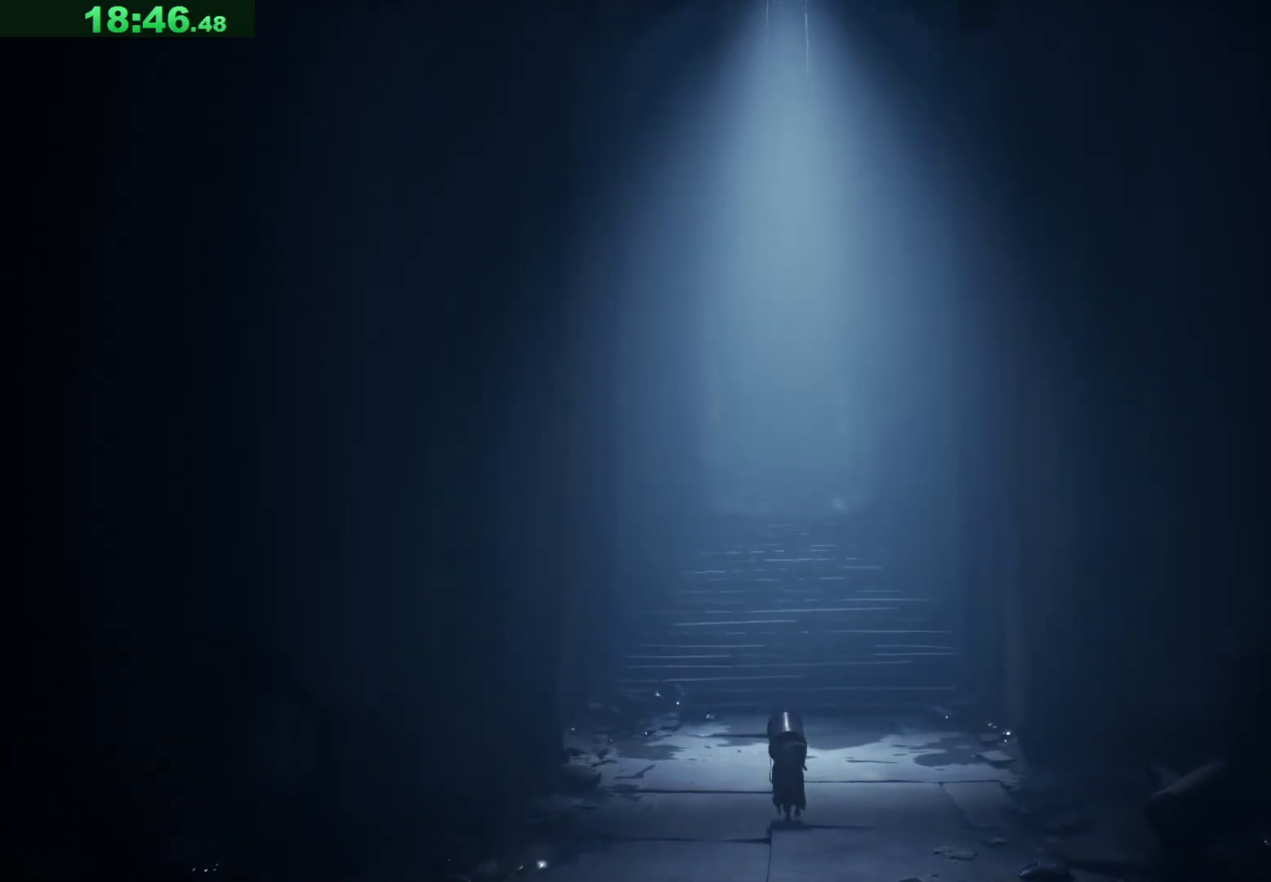
{"keys": ["w"], "events": []}
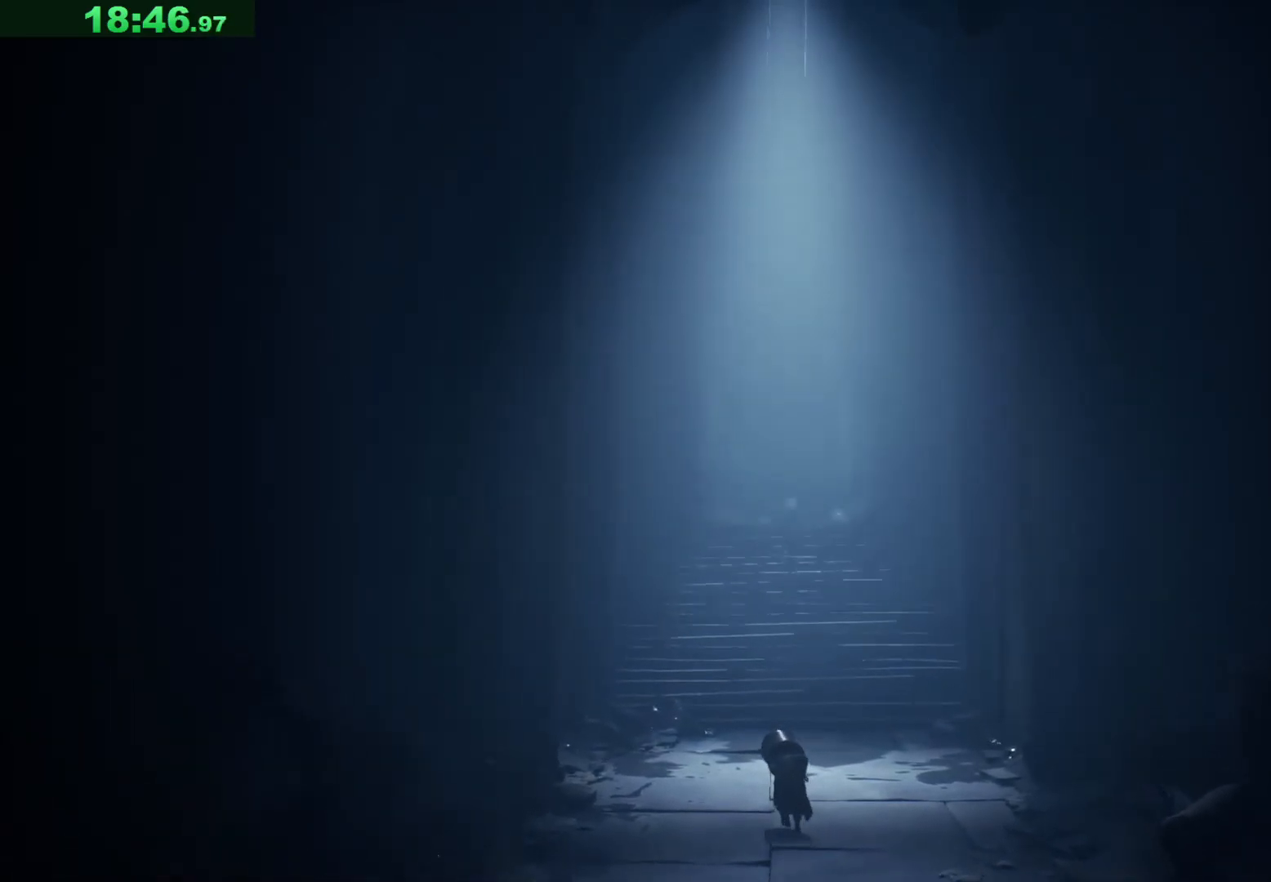
{"keys": ["w"], "events": []}
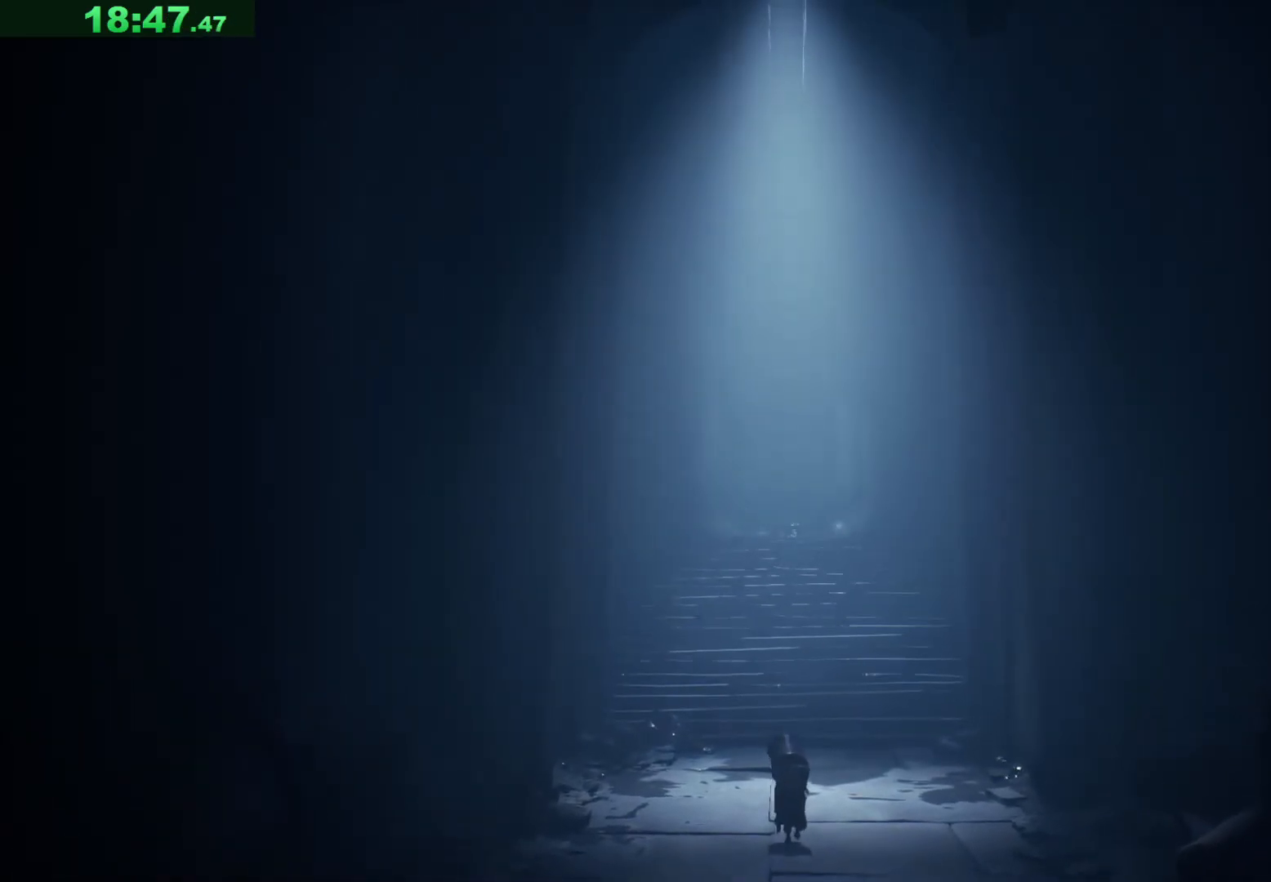
{"keys": ["w"], "events": []}
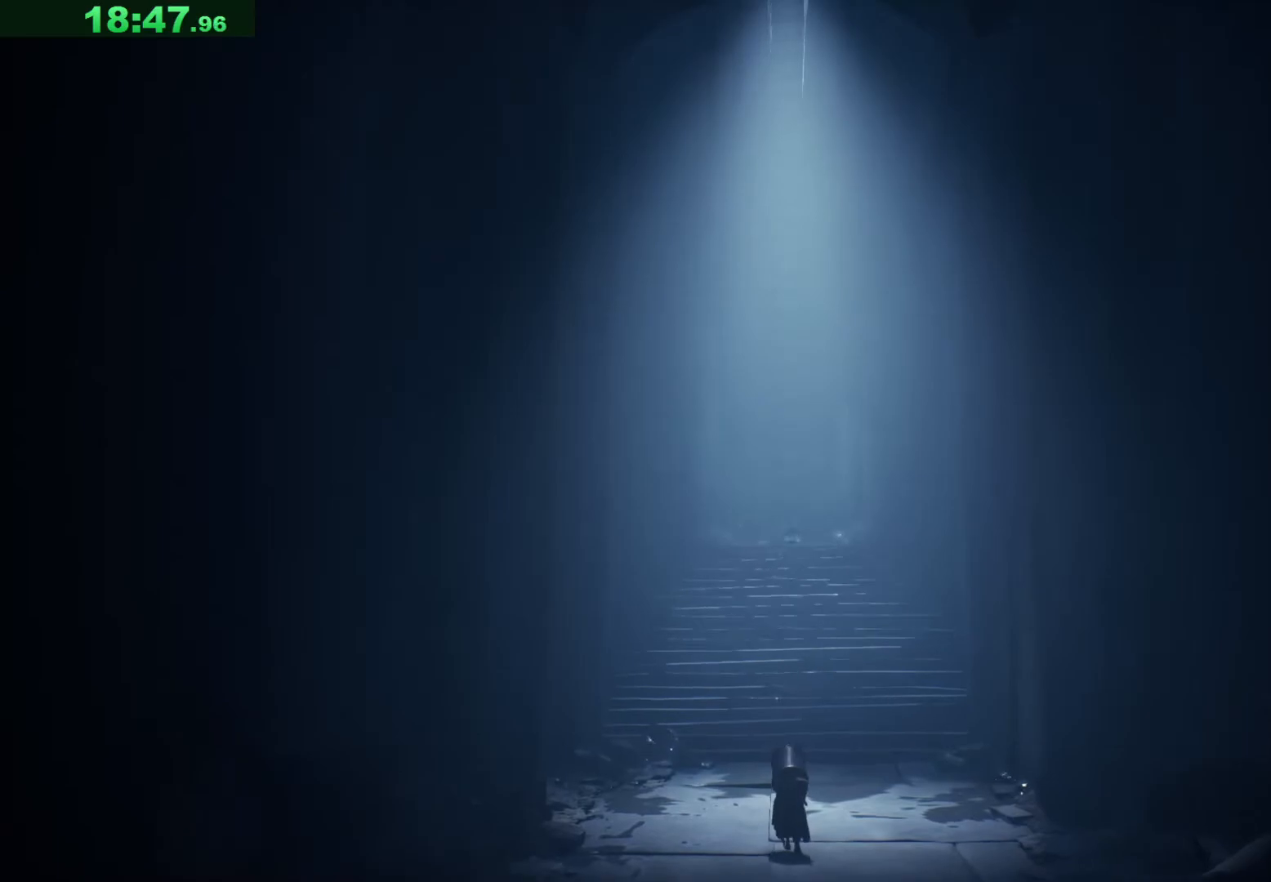
{"keys": ["w"], "events": []}
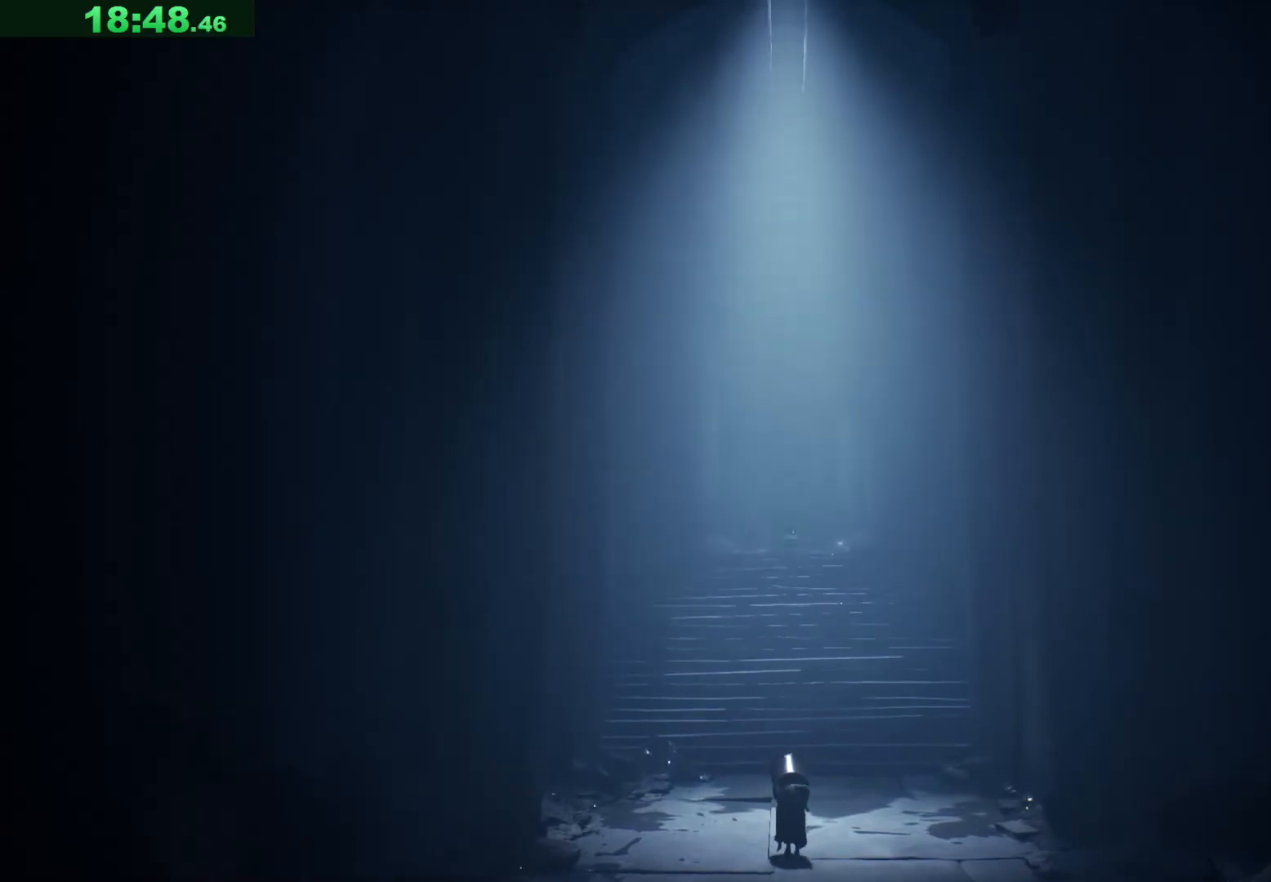
{"keys": ["w"], "events": []}
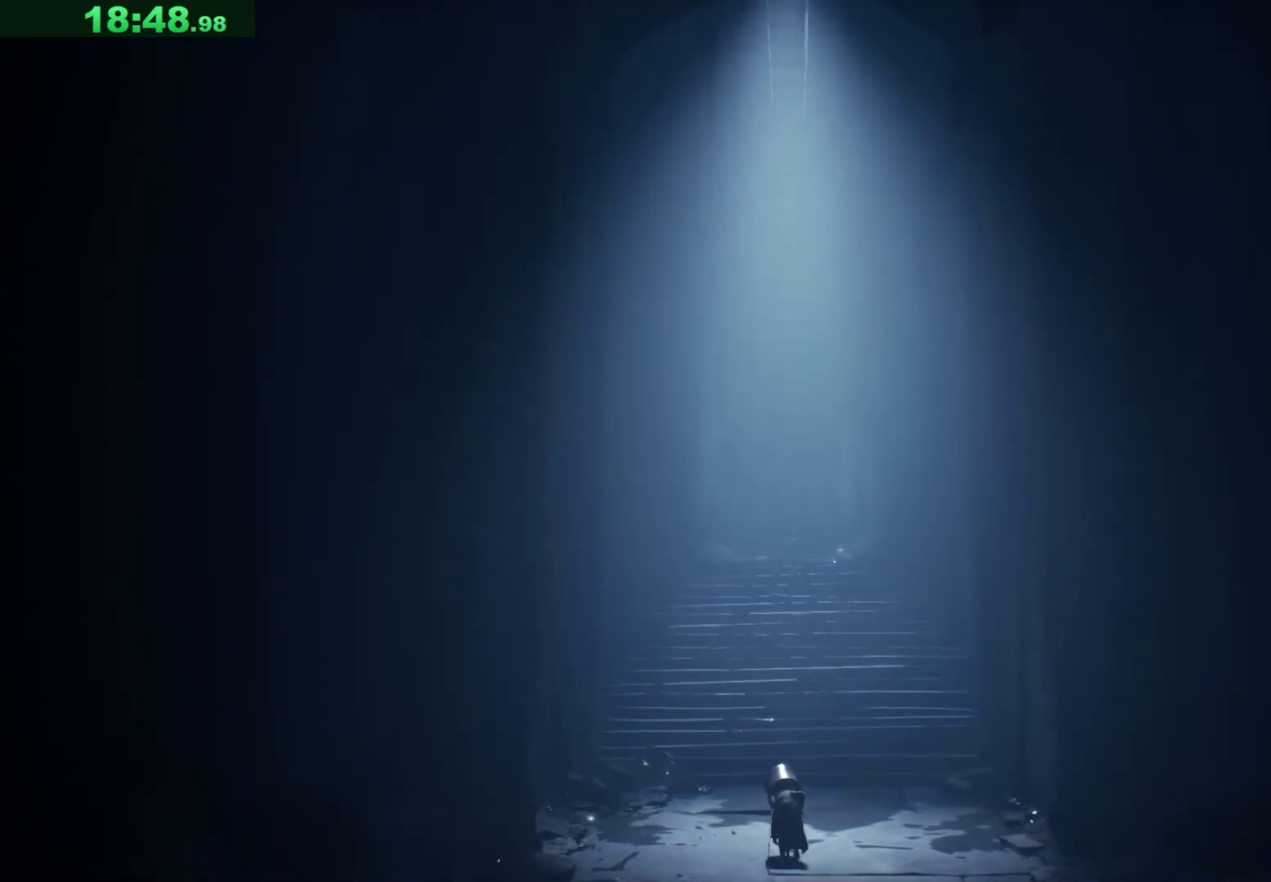
{"keys": ["w"], "events": []}
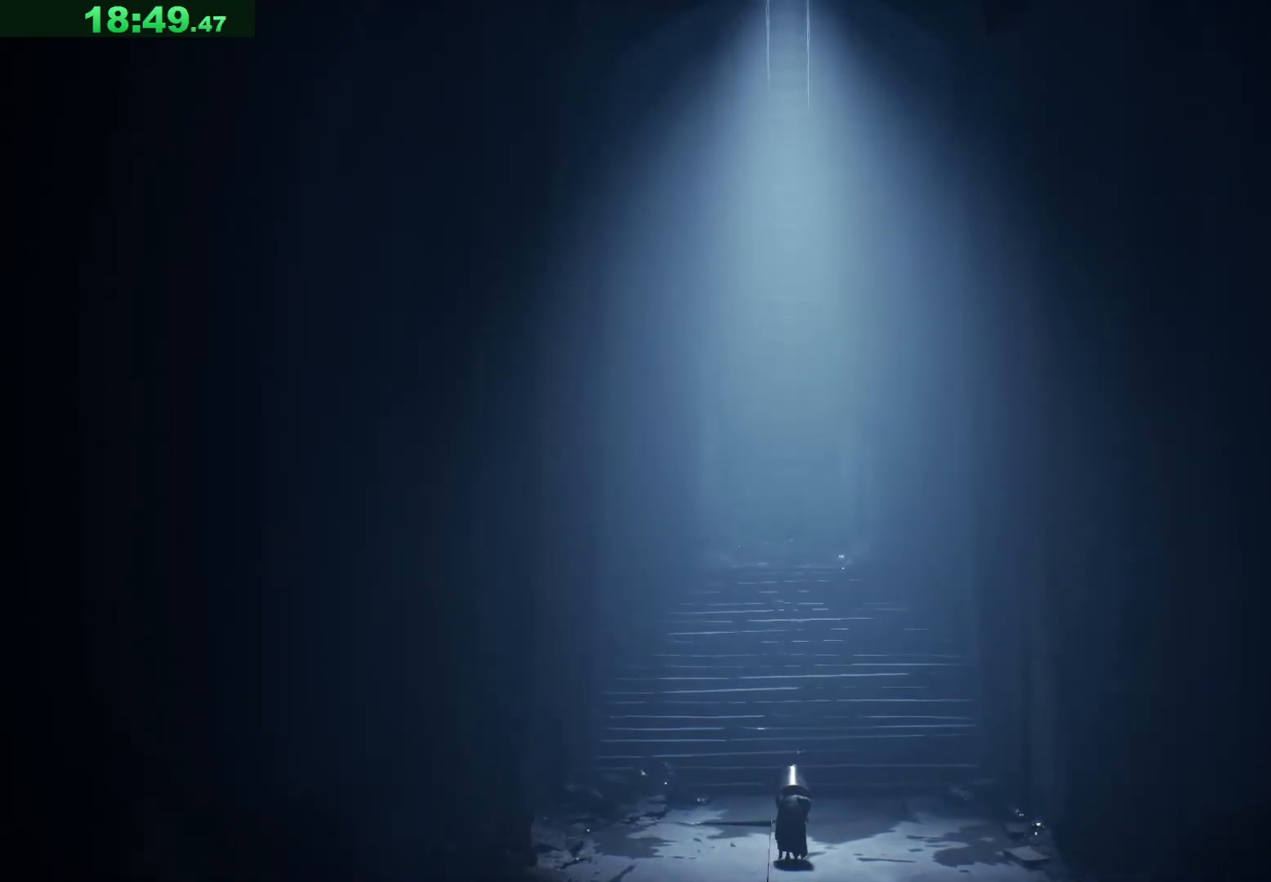
{"keys": ["w"], "events": []}
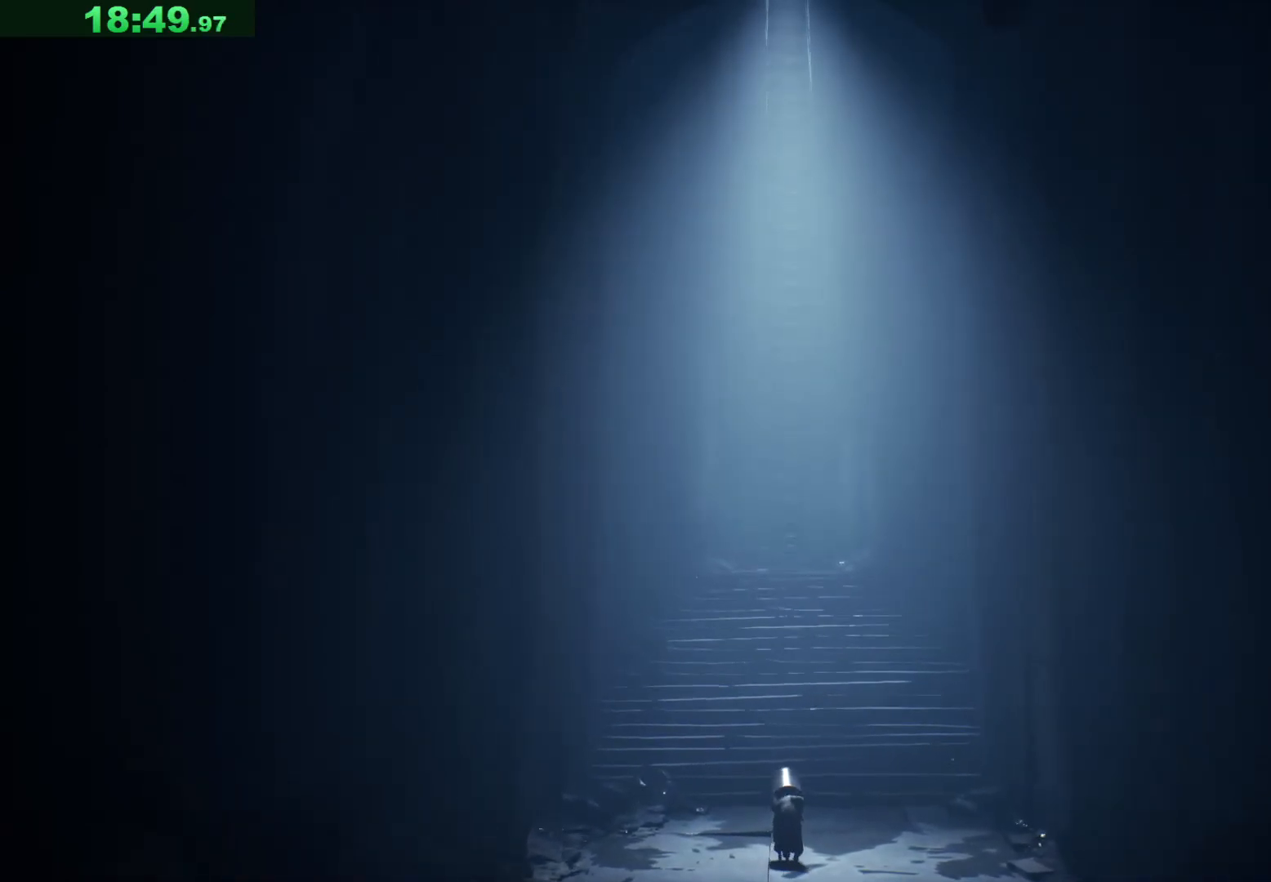
{"keys": ["w"], "events": []}
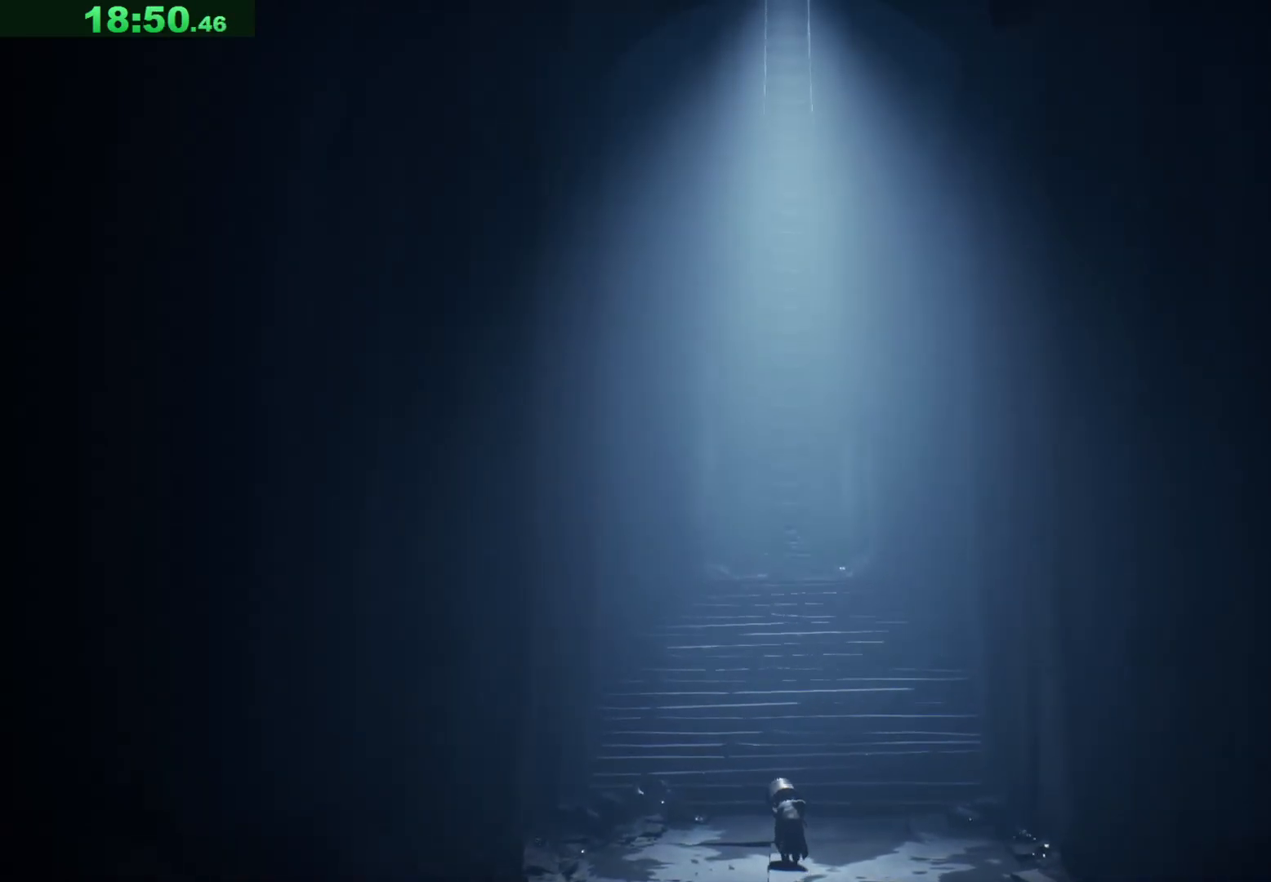
{"keys": ["w"], "events": []}
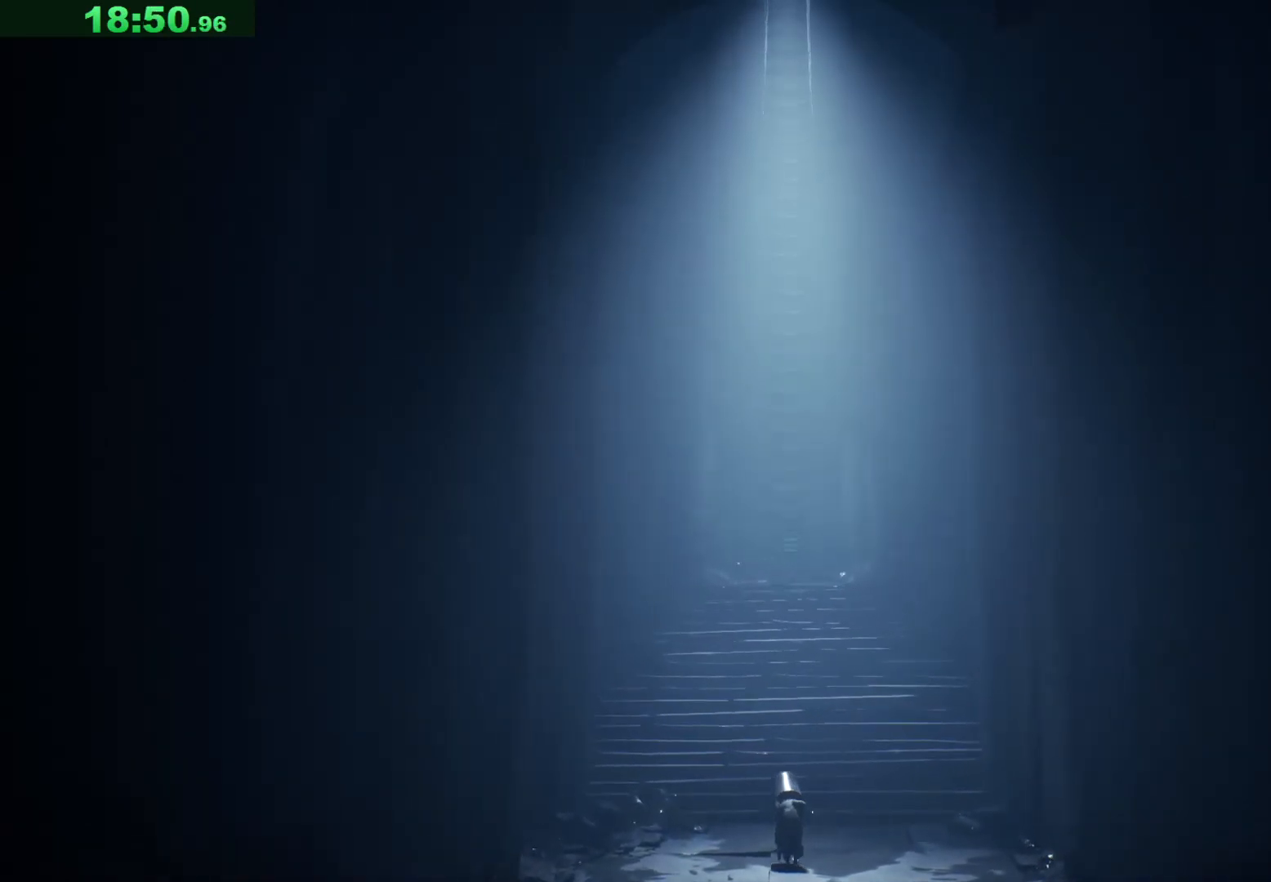
{"keys": ["w"], "events": []}
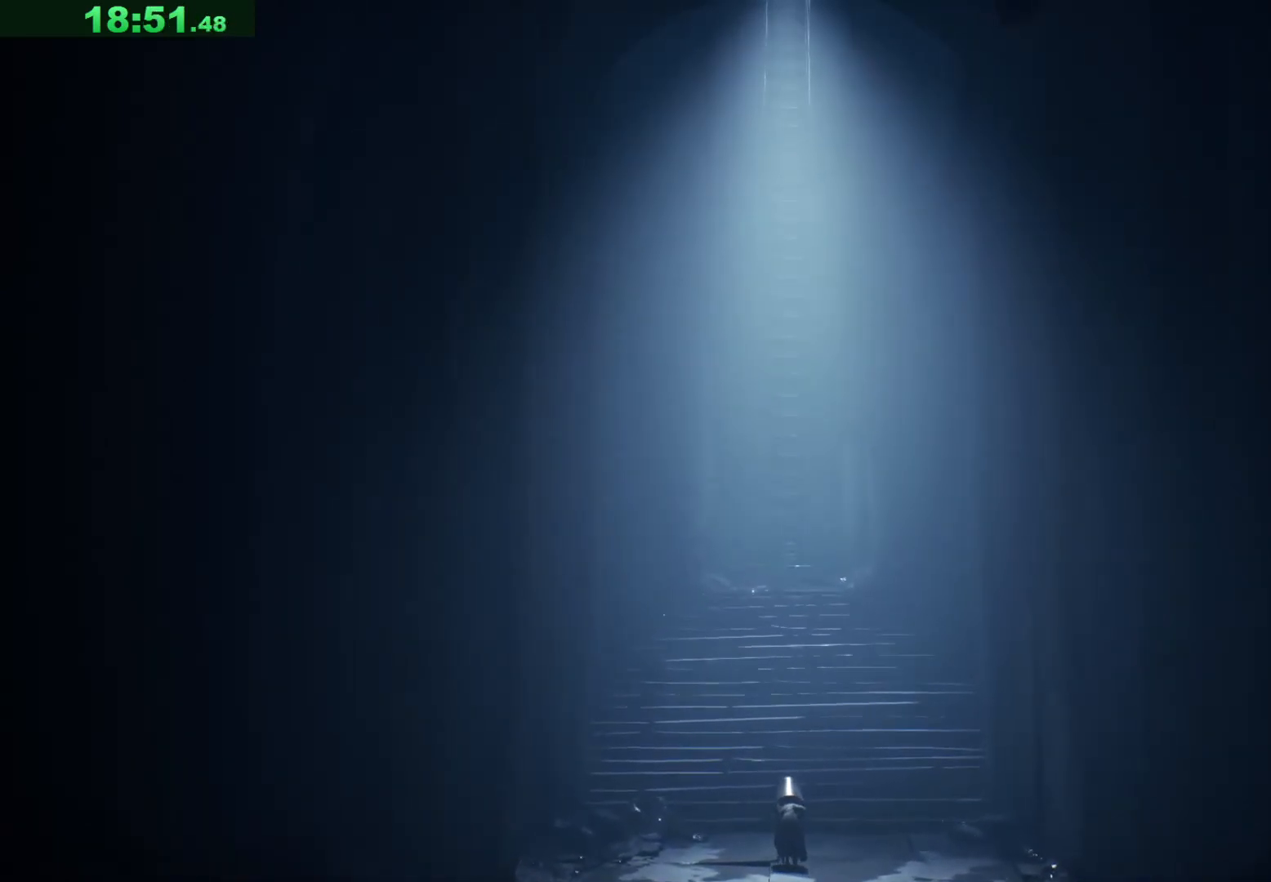
{"keys": ["w"], "events": []}
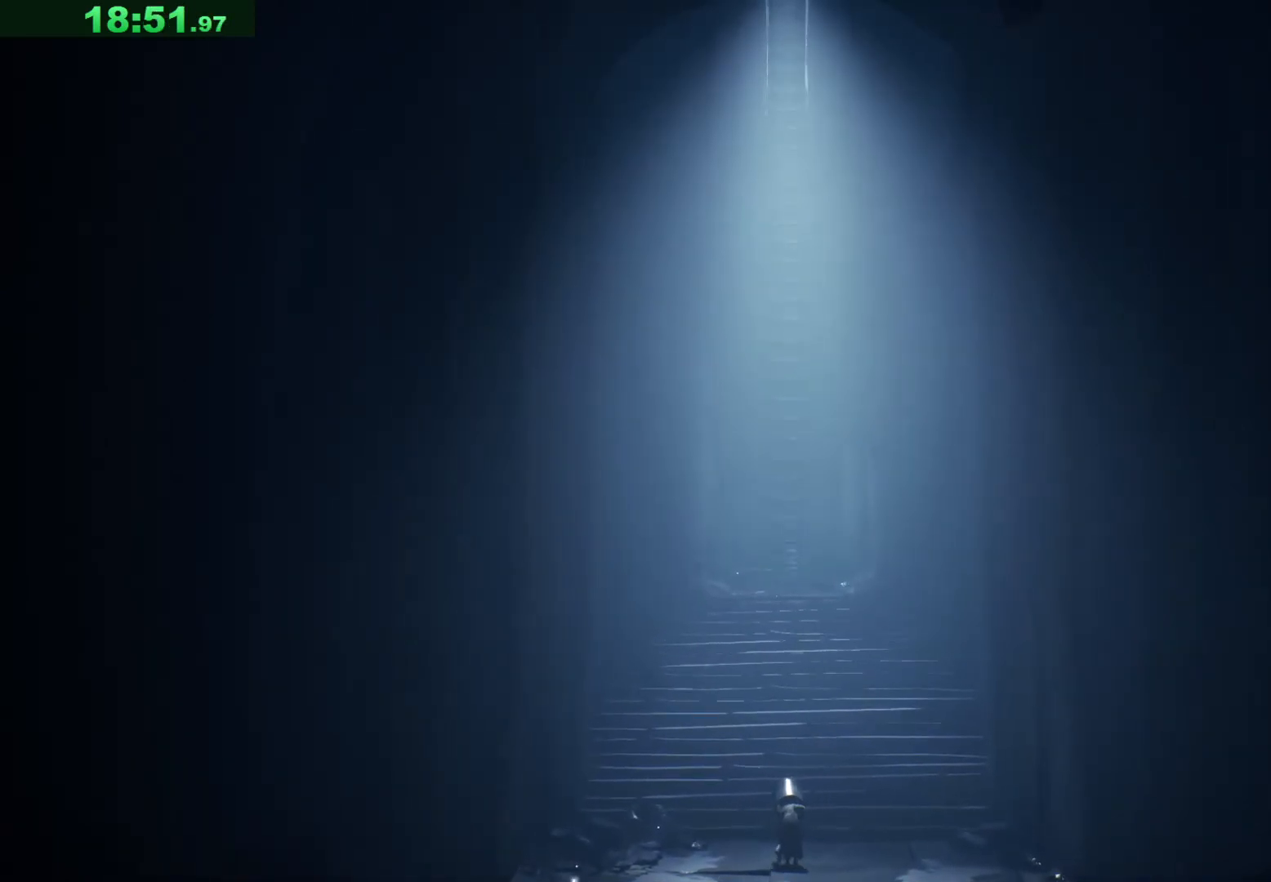
{"keys": ["w"], "events": []}
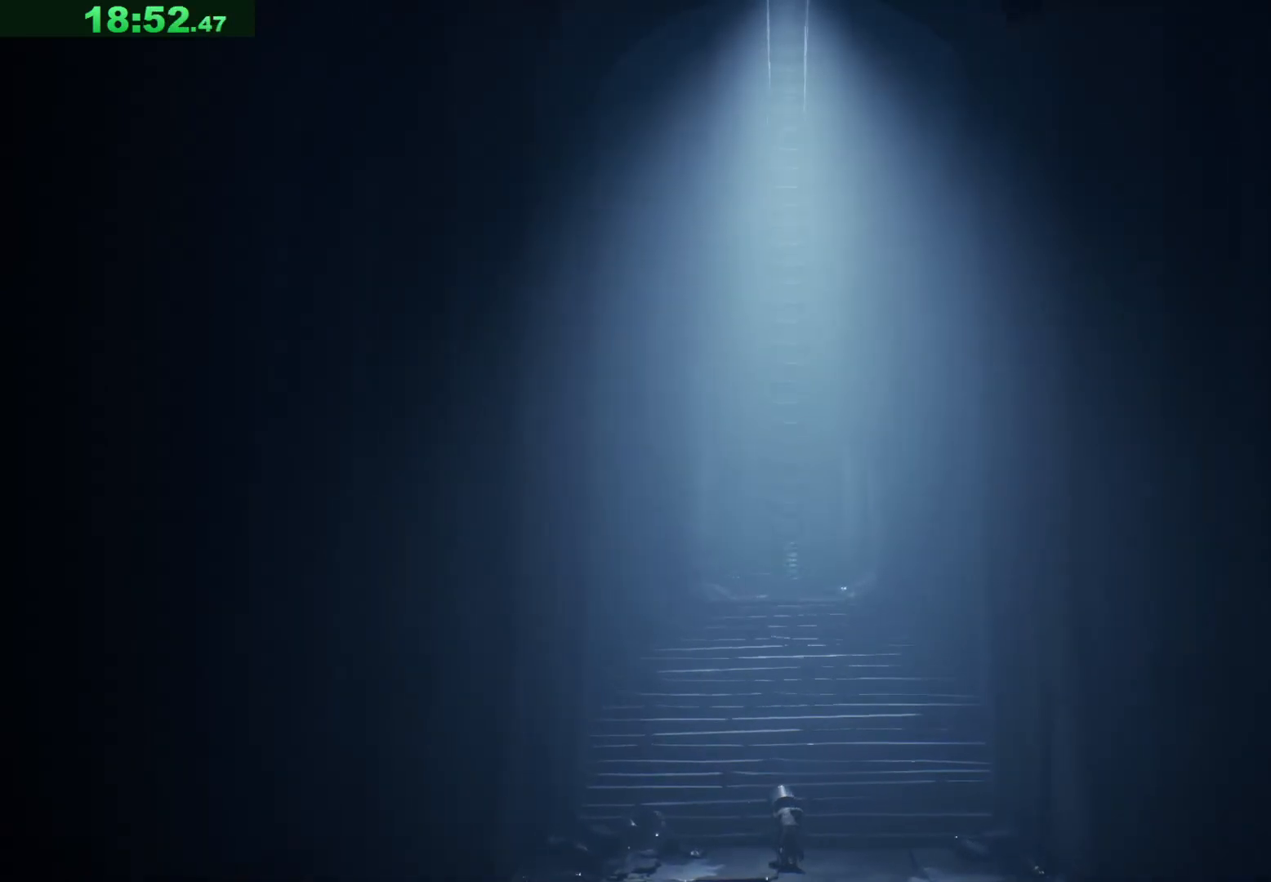
{"keys": ["w"], "events": []}
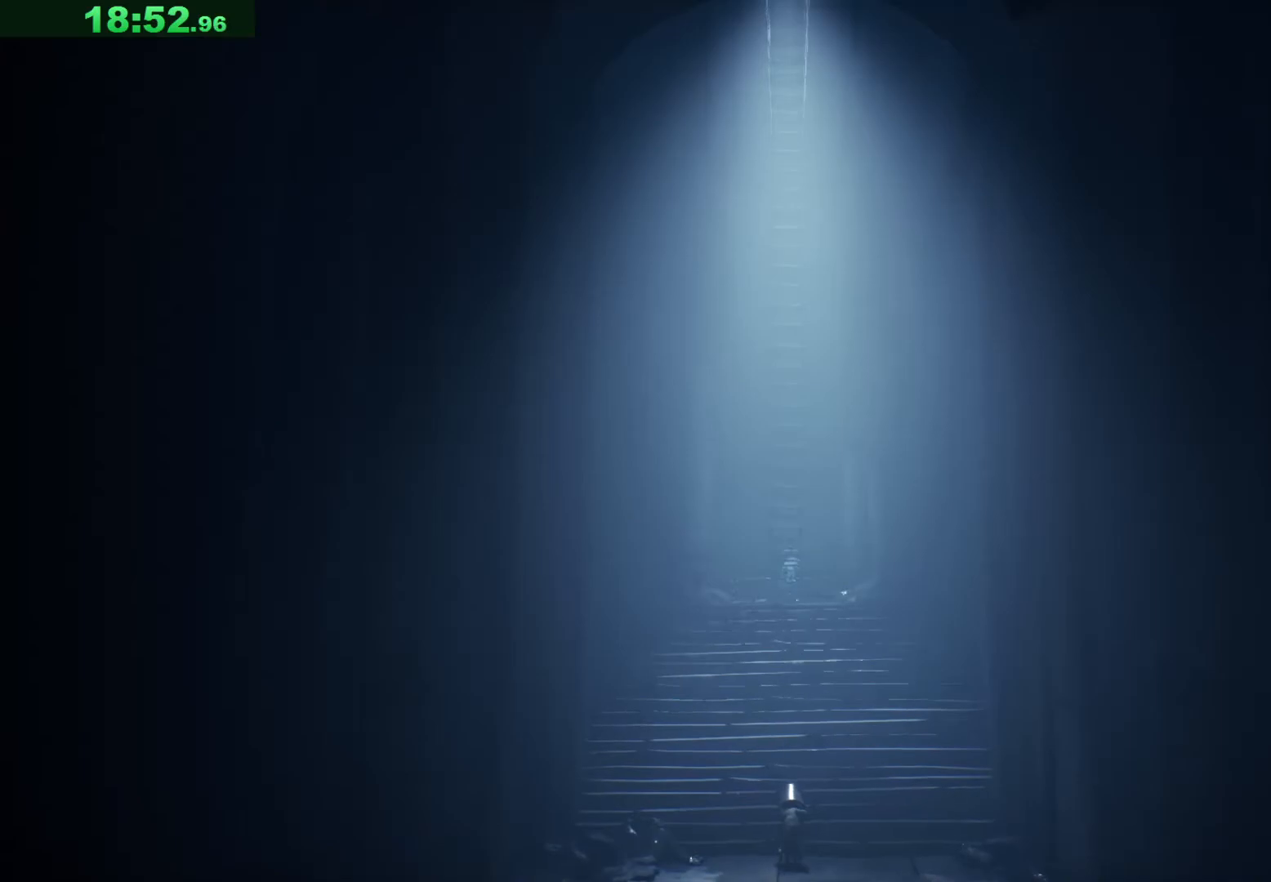
{"keys": ["w"], "events": []}
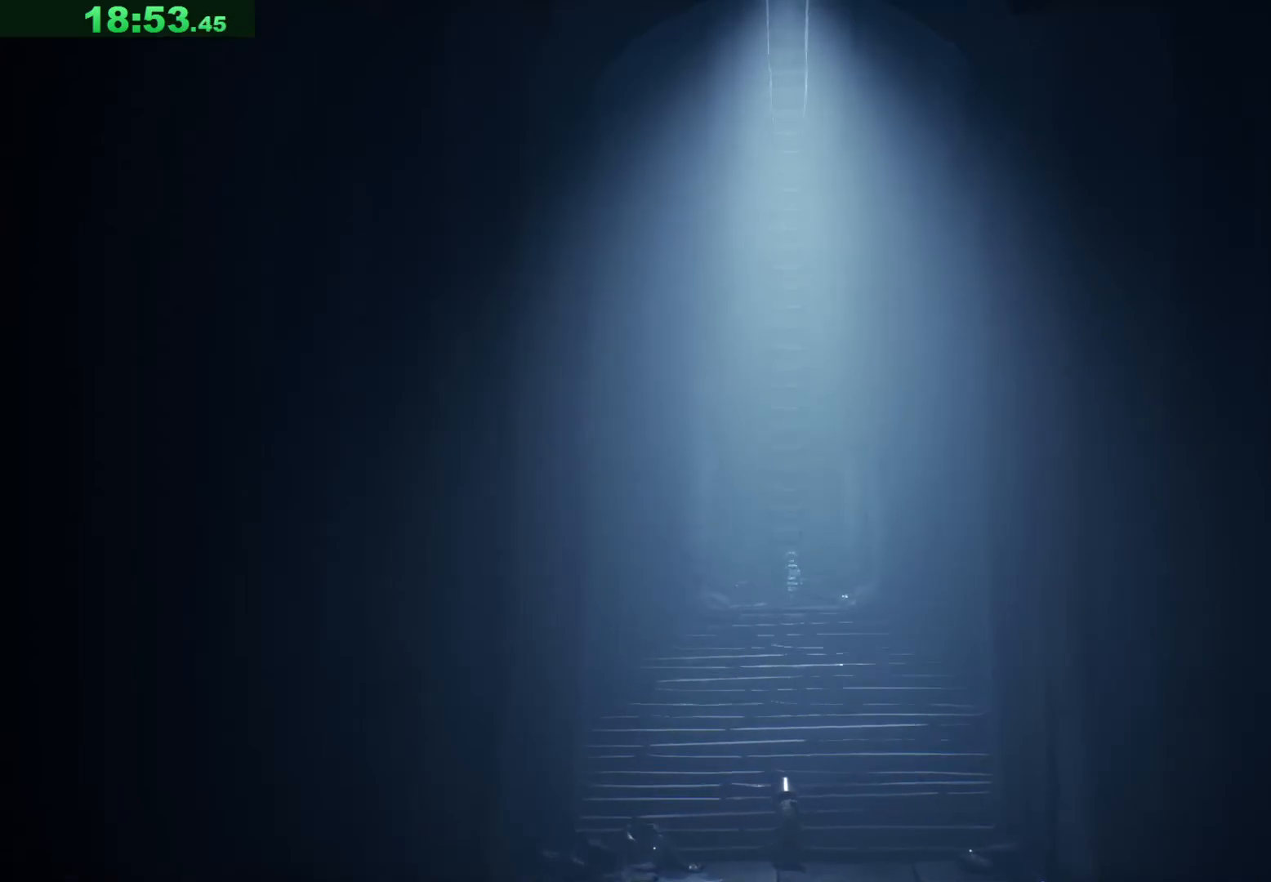
{"keys": ["w"], "events": []}
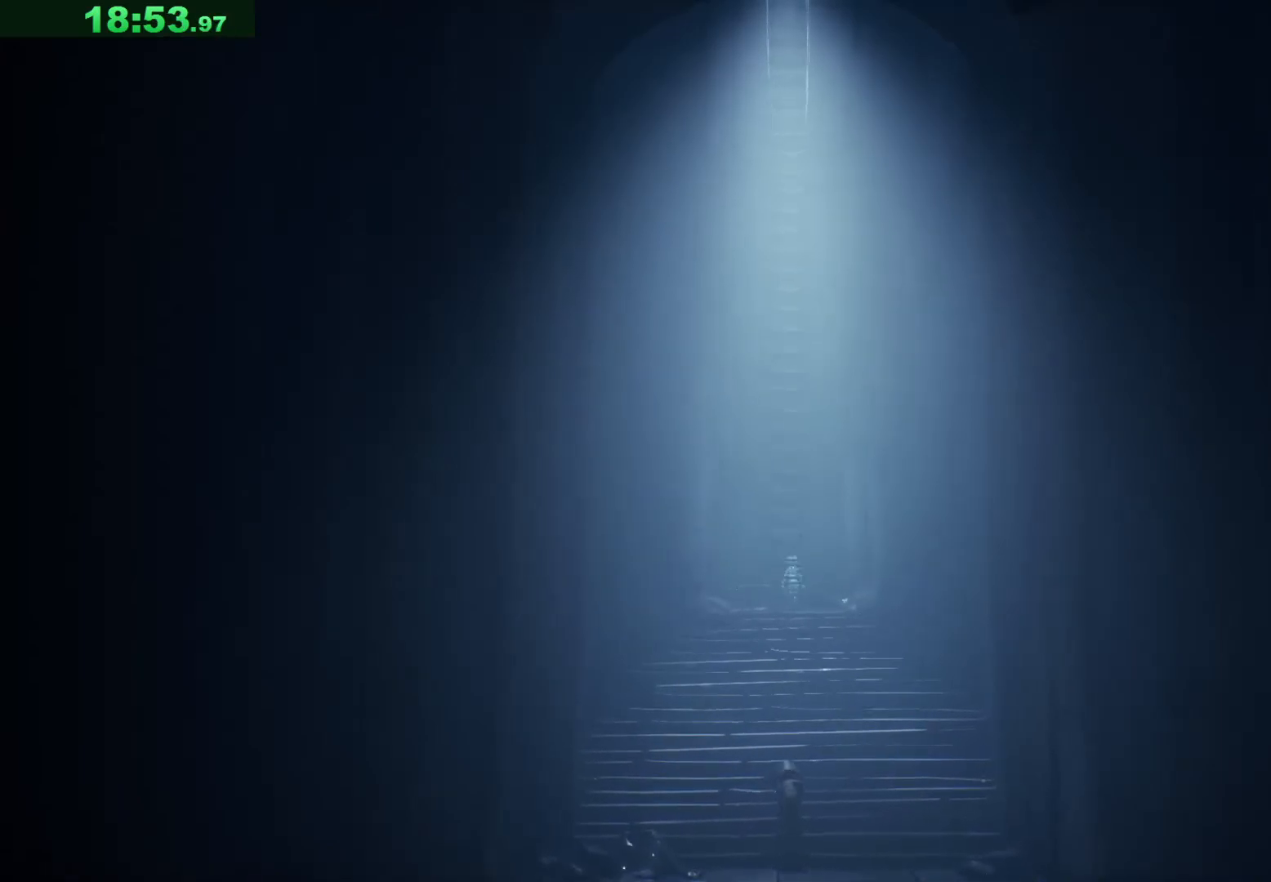
{"keys": ["w"], "events": []}
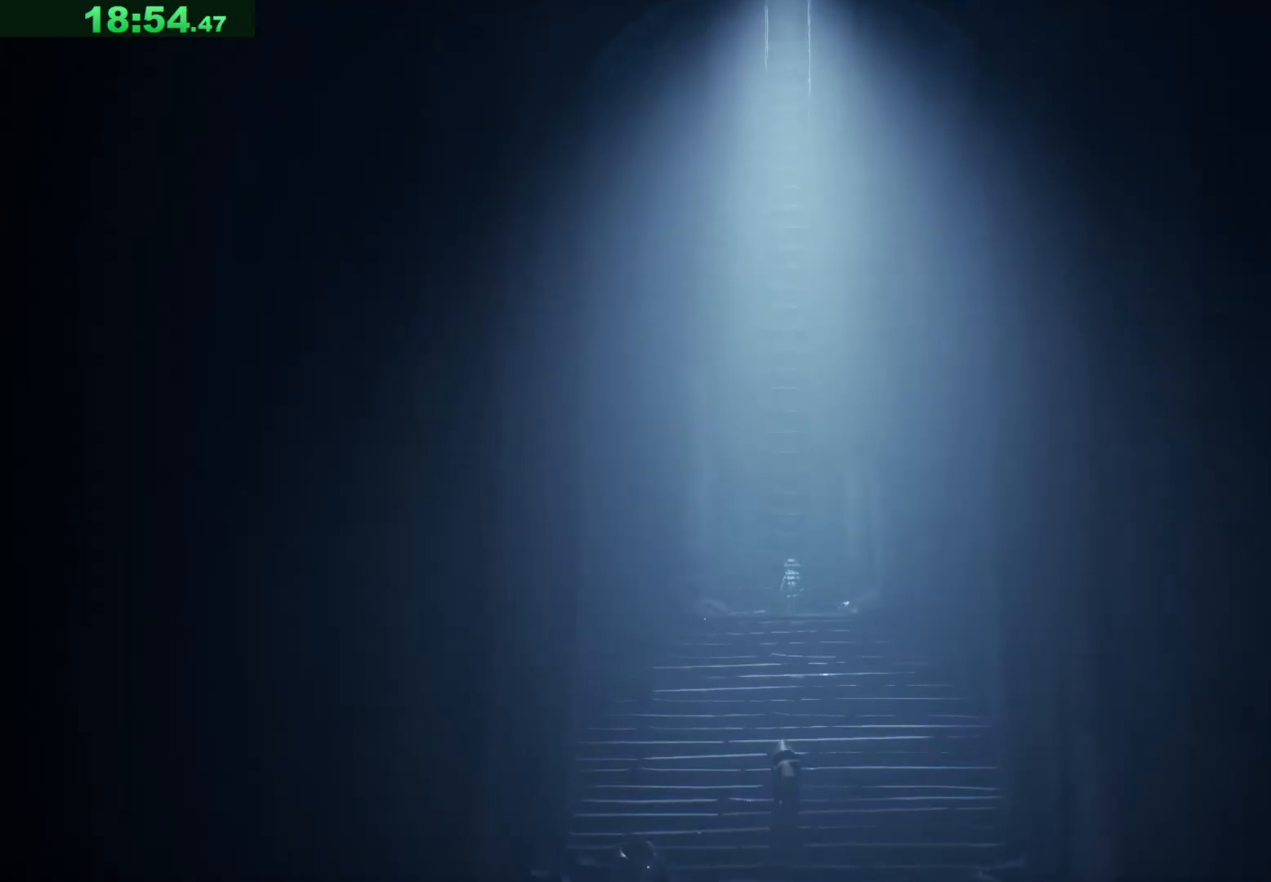
{"keys": ["w"], "events": []}
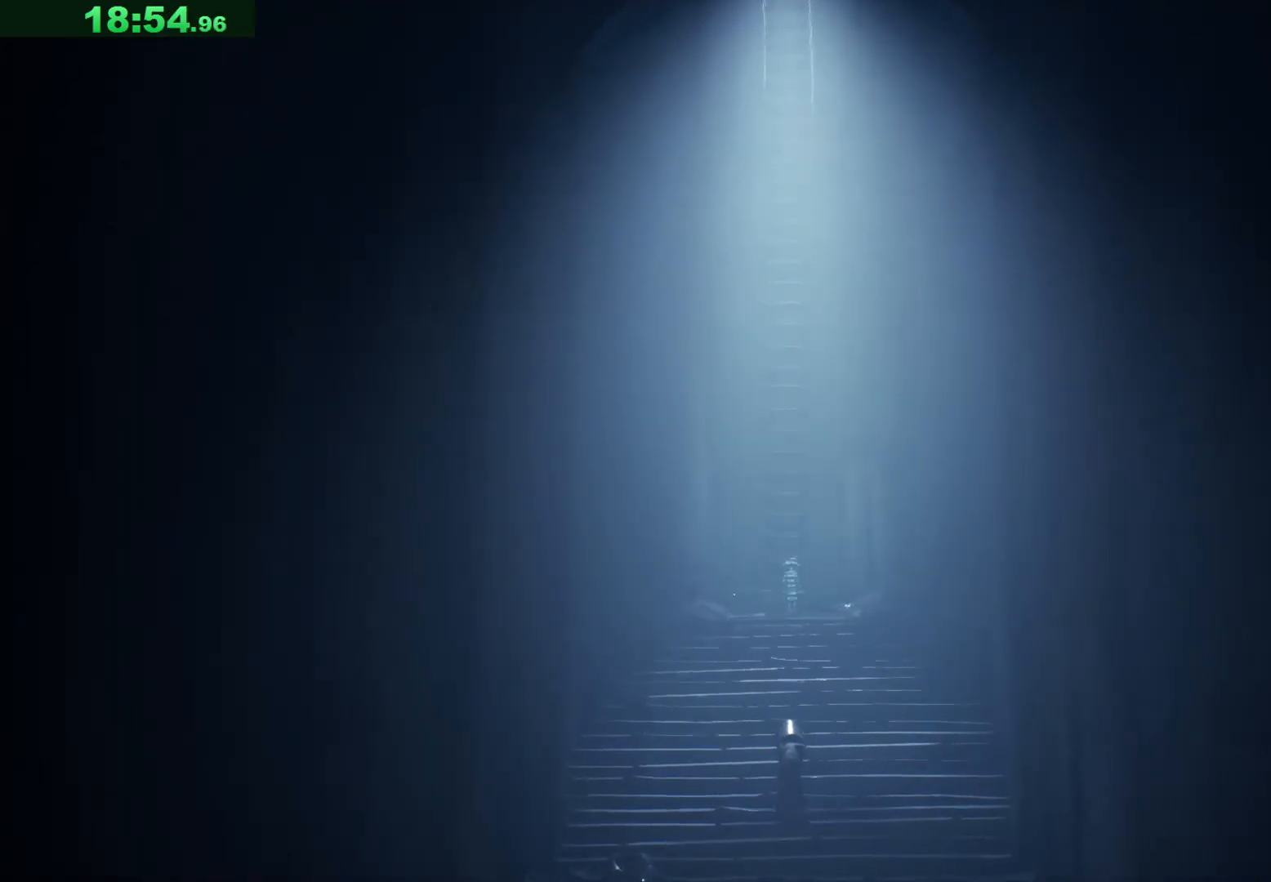
{"keys": ["w"], "events": []}
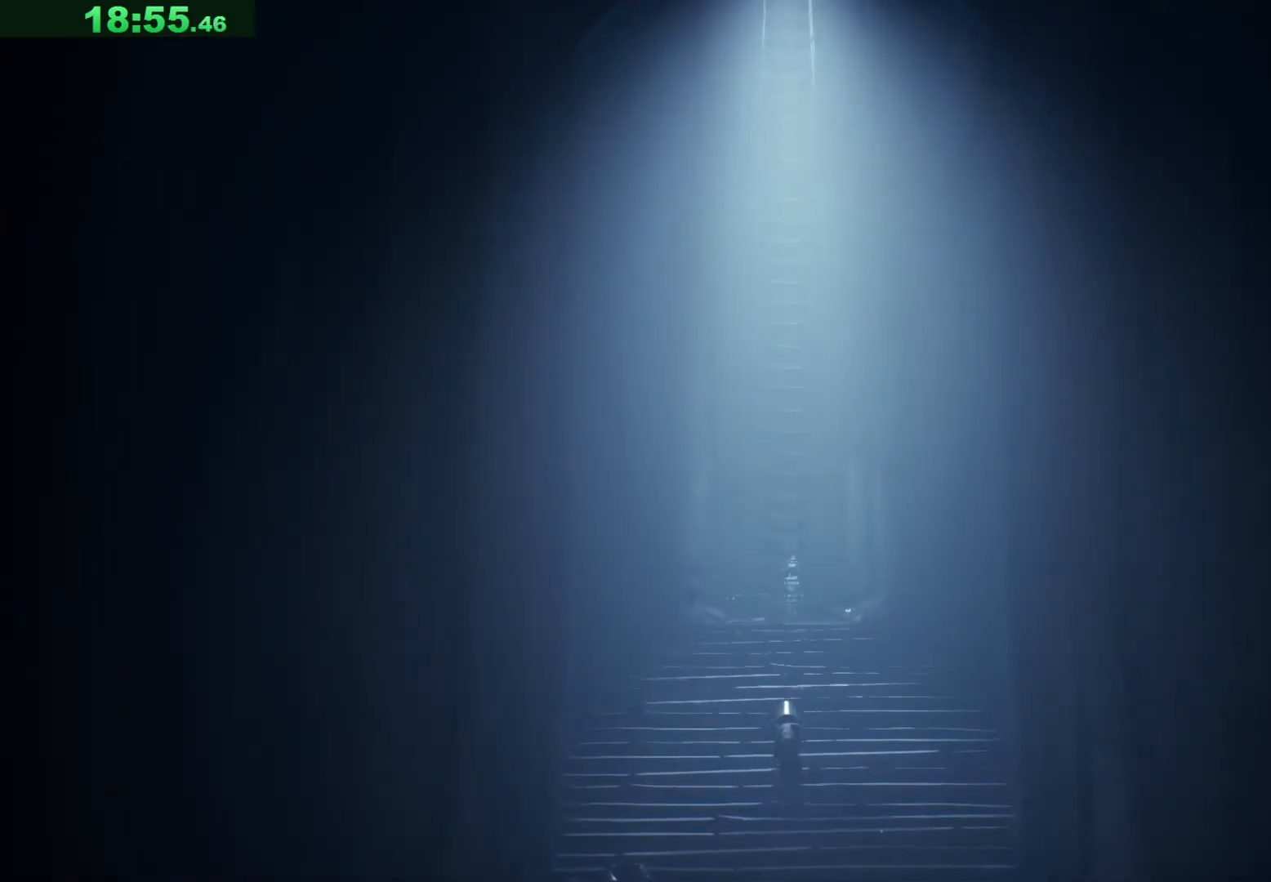
{"keys": ["w"], "events": []}
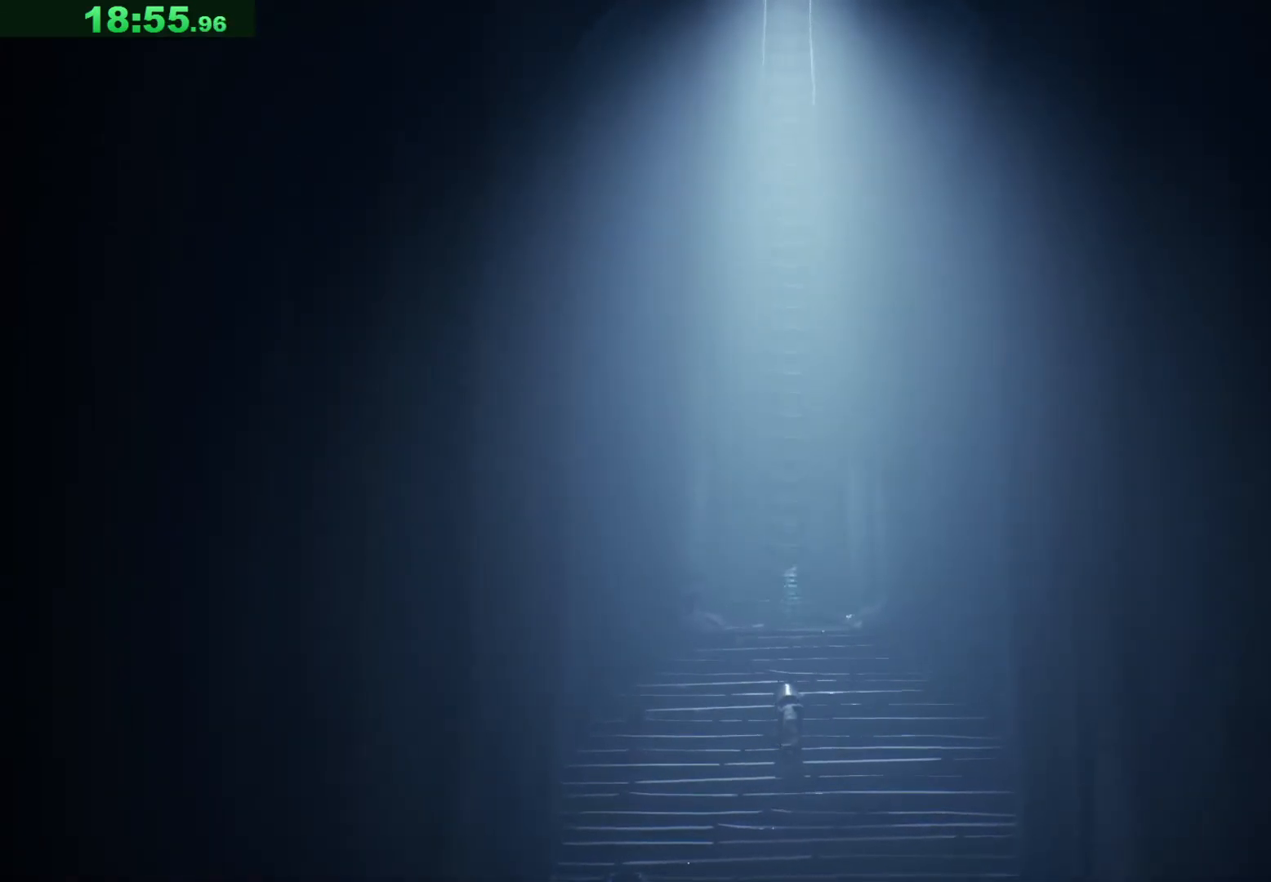
{"keys": ["w"], "events": []}